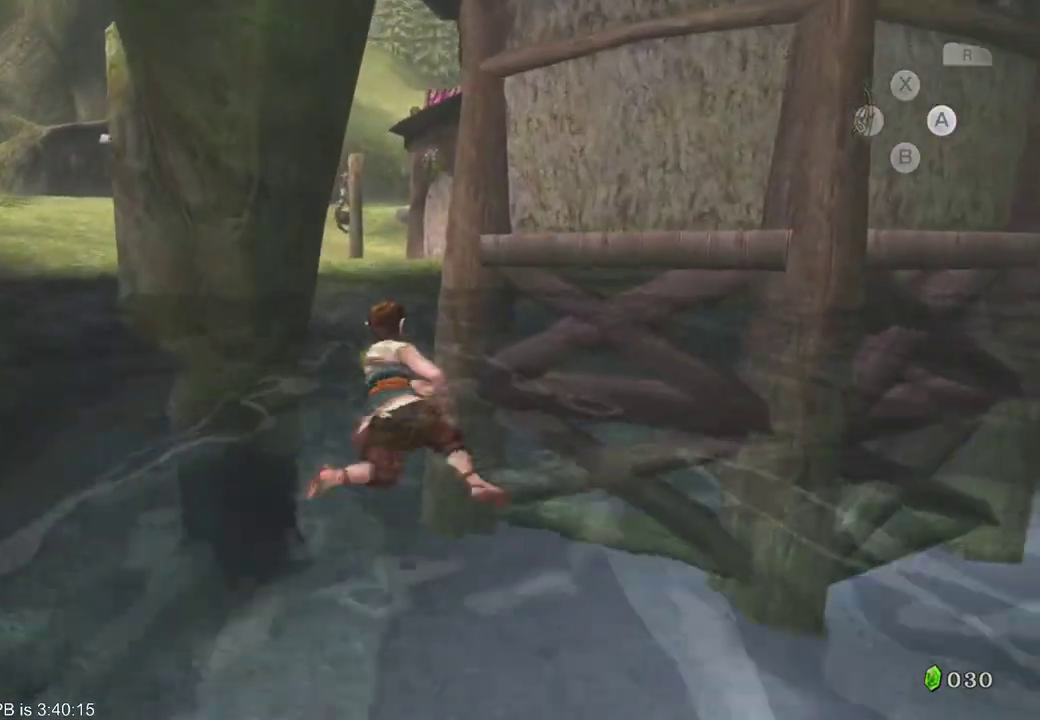
Gameplay with a controller (Xbox layout); each line is a JSON object with the inputs held at the frame after it (dt_ms = milliseconds from this image to that frame). "events" lists button and stick changes between this image and that frame as [ms after this image, input, new state], when the widget could be followed in between. Not read: L3 R3.
{"dt_ms": 1000, "buttons": ["B", "R2"], "left_stick": "up", "right_stick": "center"}
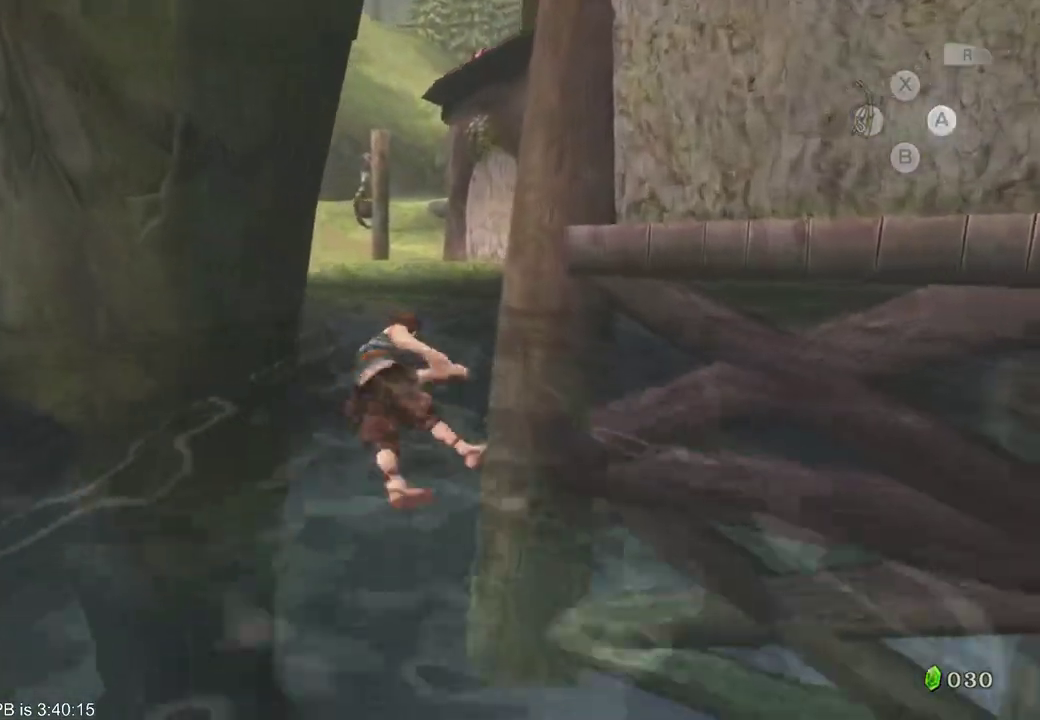
{"dt_ms": 500, "buttons": [], "left_stick": "up", "right_stick": "center", "events": [[67, "B", "up"], [67, "R2", "up"], [167, "B", "down"], [200, "R2", "down"], [267, "B", "up"], [267, "R2", "up"], [333, "B", "down"], [333, "R2", "down"], [400, "B", "up"], [400, "R2", "up"]]}
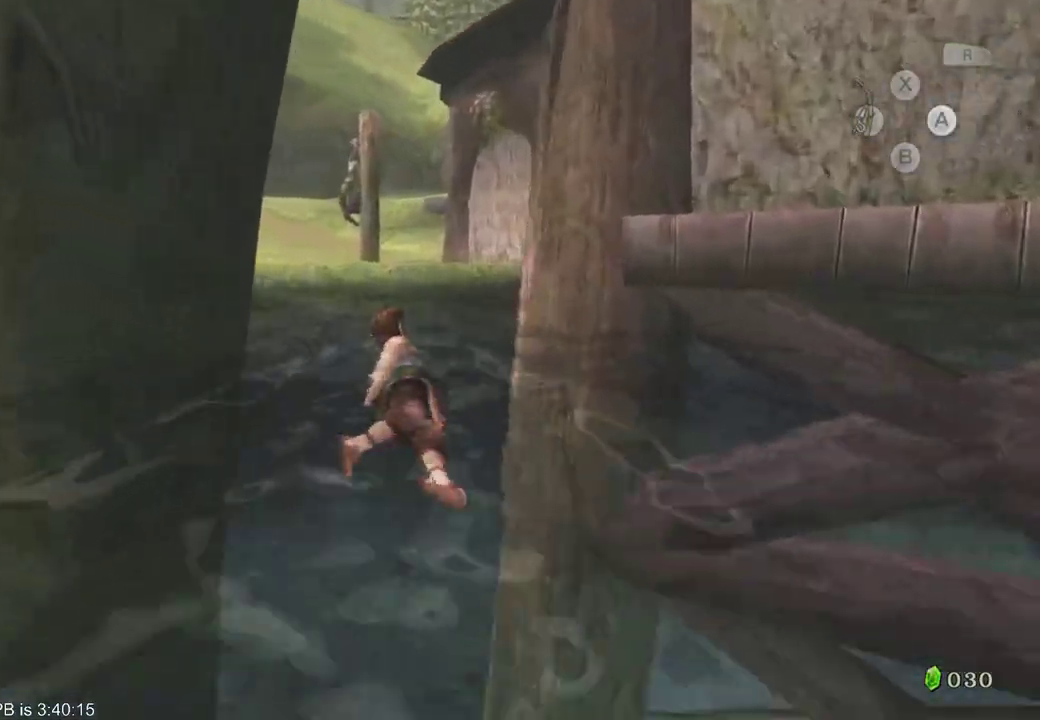
{"dt_ms": 500, "buttons": [], "left_stick": "up", "right_stick": "center", "events": [[33, "R2", "down"], [100, "R2", "up"], [333, "B", "down"], [400, "B", "up"]]}
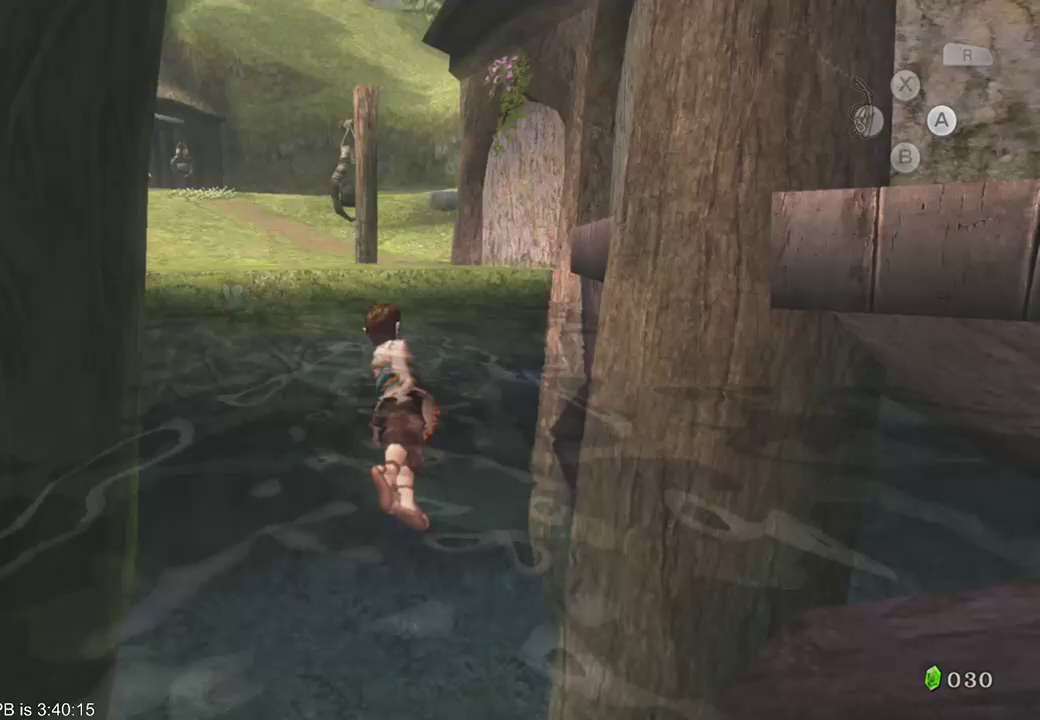
{"dt_ms": 500, "buttons": [], "left_stick": "up", "right_stick": "center", "events": [[133, "B", "down"], [133, "R2", "down"], [233, "B", "up"], [233, "R2", "up"]]}
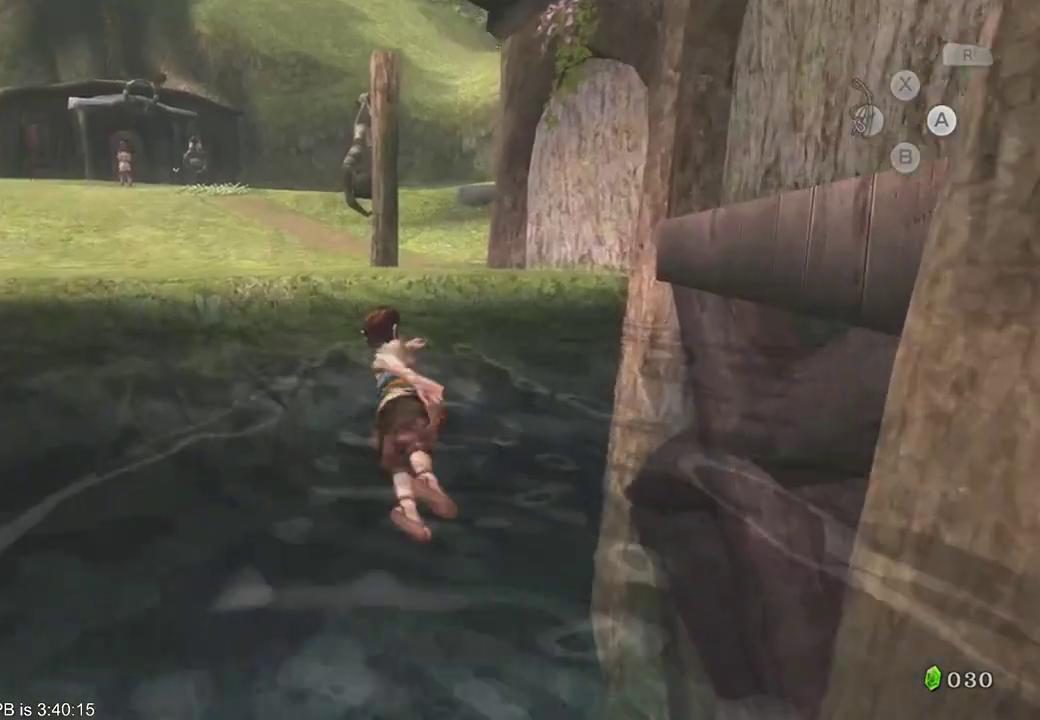
{"dt_ms": 500, "buttons": [], "left_stick": "up", "right_stick": "left", "events": [[367, "right_stick", "left"]]}
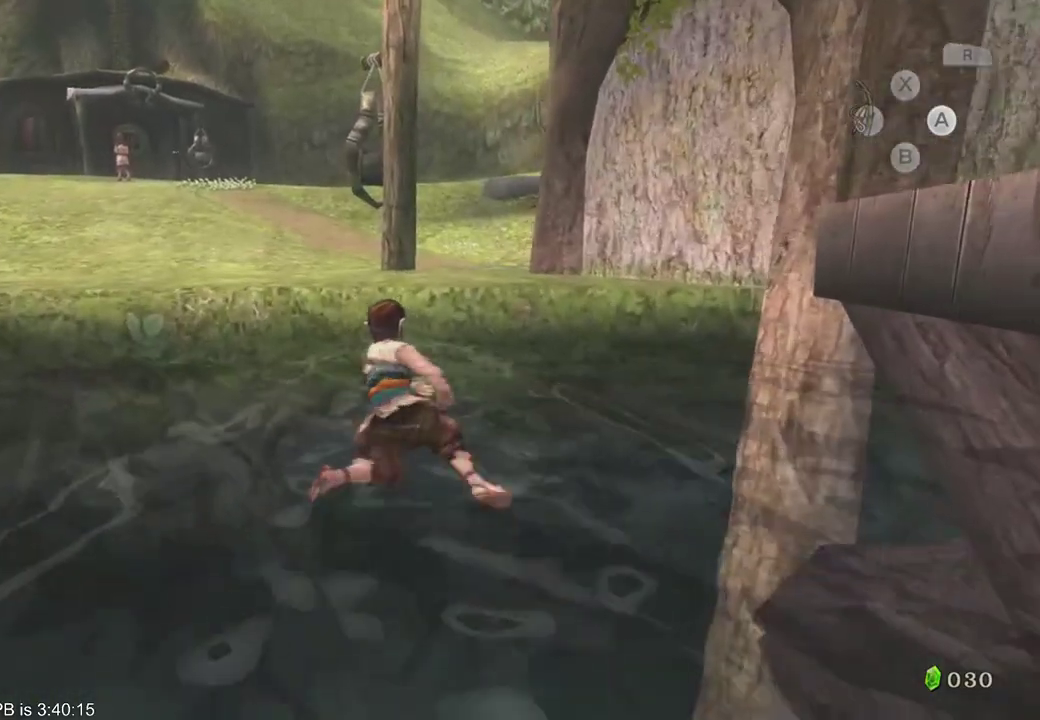
{"dt_ms": 500, "buttons": [], "left_stick": "up", "right_stick": "center", "events": [[100, "right_stick", "center"]]}
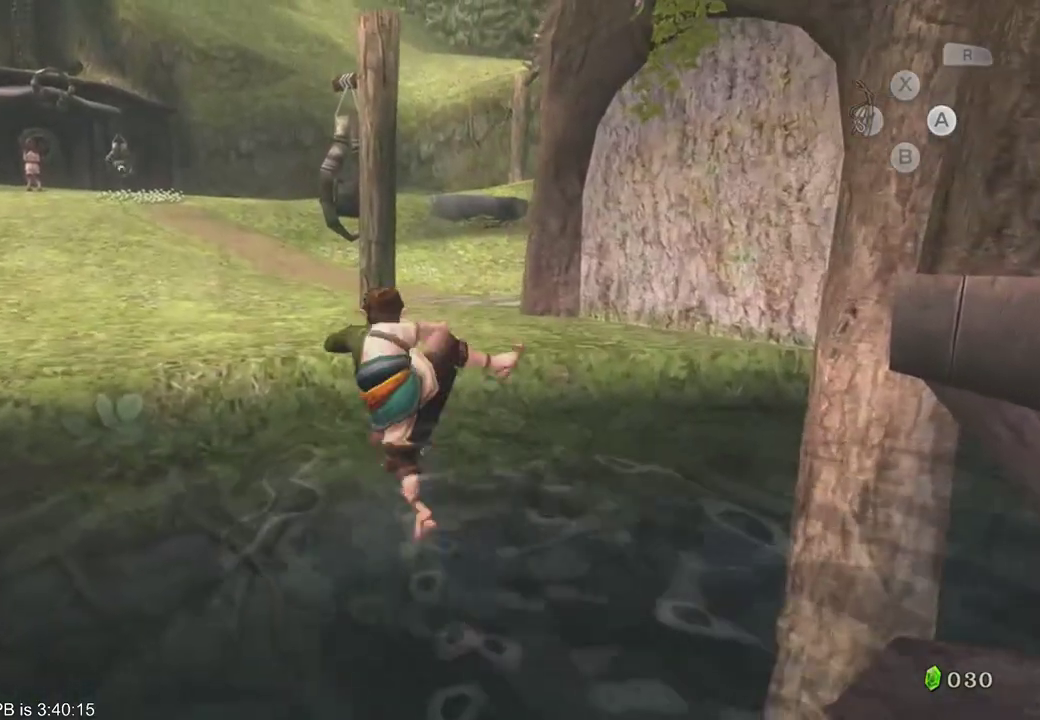
{"dt_ms": 500, "buttons": [], "left_stick": "up", "right_stick": "center", "events": [[400, "B", "down"], [467, "B", "up"]]}
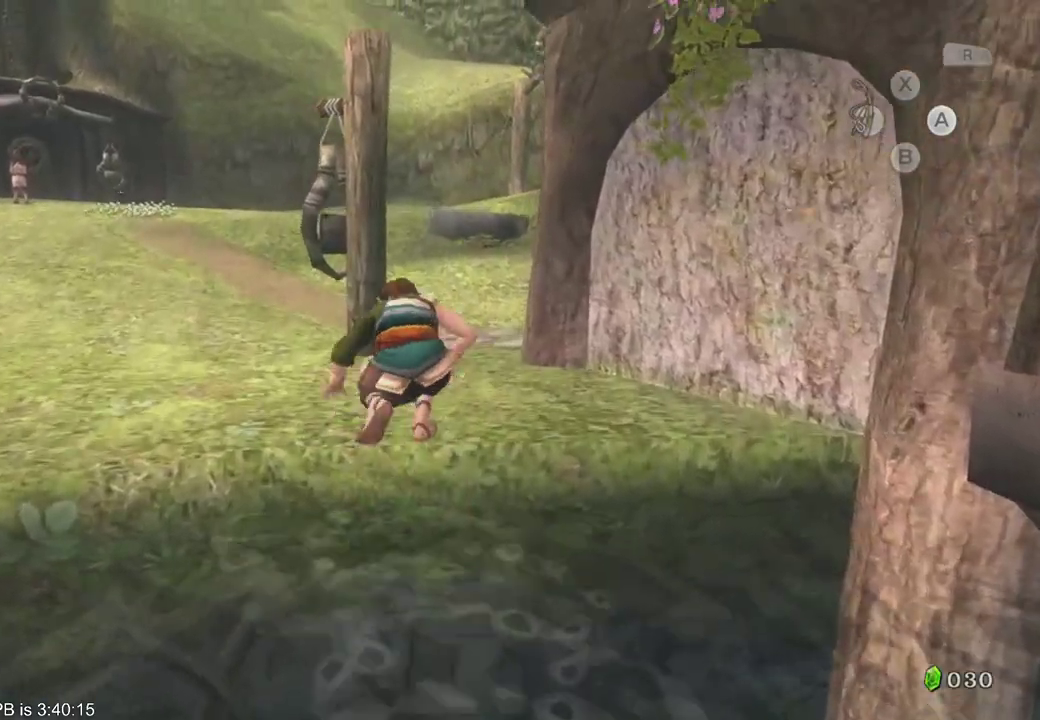
{"dt_ms": 1000, "buttons": [], "left_stick": "center", "right_stick": "center"}
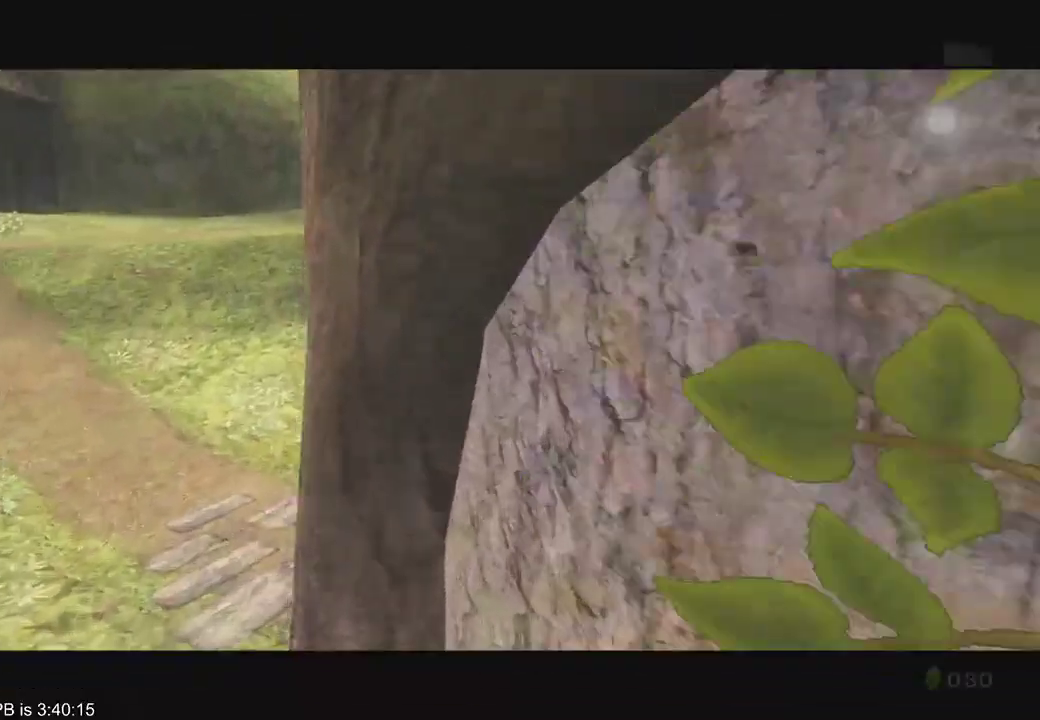
{"dt_ms": 500, "buttons": [], "left_stick": "center", "right_stick": "center", "events": []}
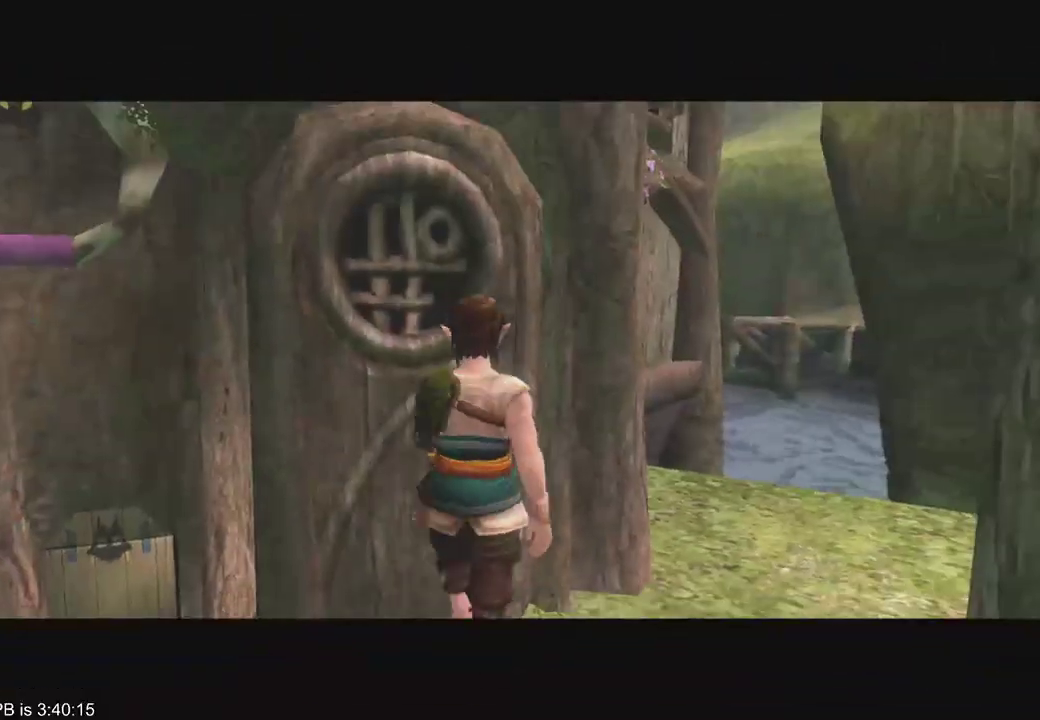
{"dt_ms": 500, "buttons": [], "left_stick": "center", "right_stick": "center", "events": []}
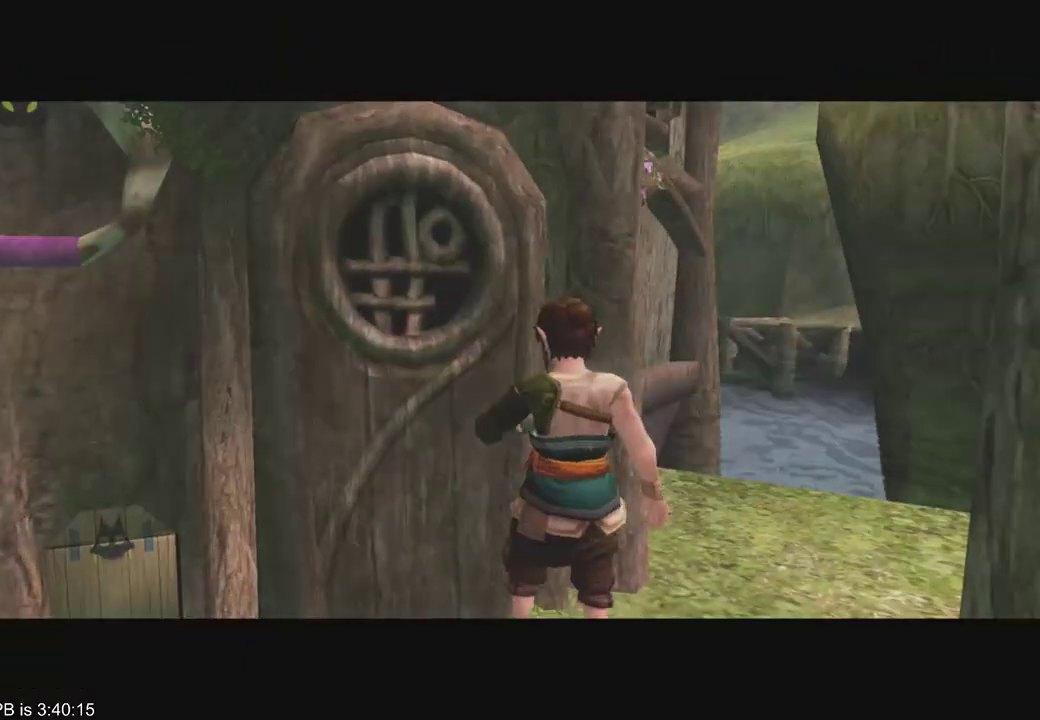
{"dt_ms": 500, "buttons": [], "left_stick": "center", "right_stick": "center", "events": []}
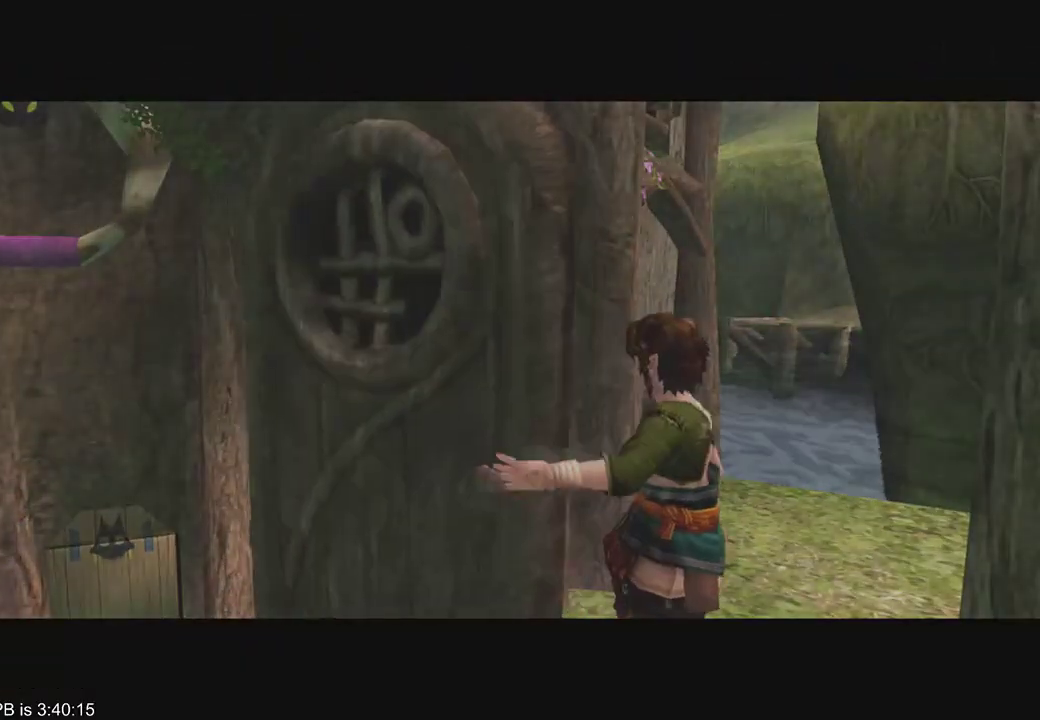
{"dt_ms": 500, "buttons": [], "left_stick": "center", "right_stick": "center", "events": []}
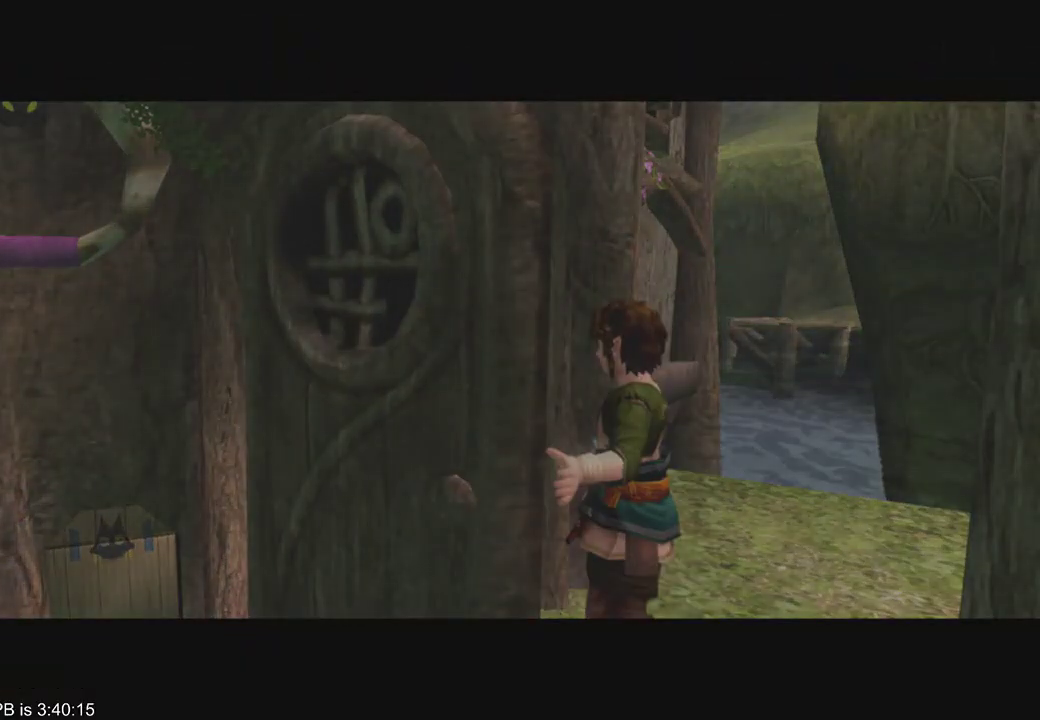
{"dt_ms": 500, "buttons": [], "left_stick": "center", "right_stick": "center", "events": []}
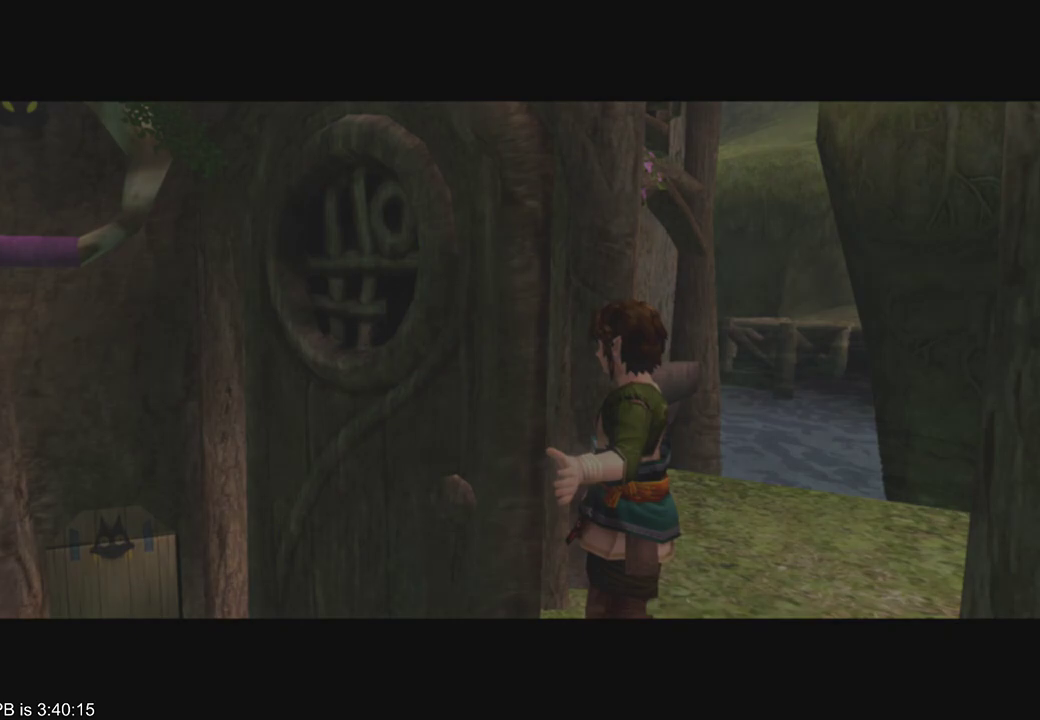
{"dt_ms": 500, "buttons": [], "left_stick": "center", "right_stick": "center", "events": []}
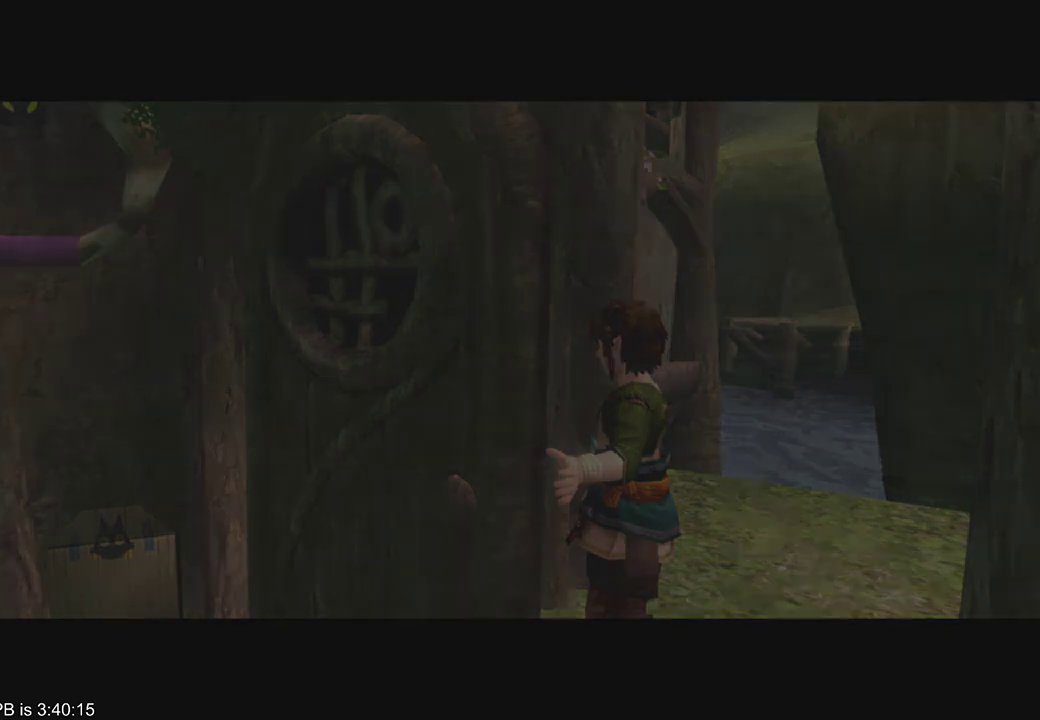
{"dt_ms": 500, "buttons": [], "left_stick": "up", "right_stick": "center", "events": [[100, "left_stick", "up"]]}
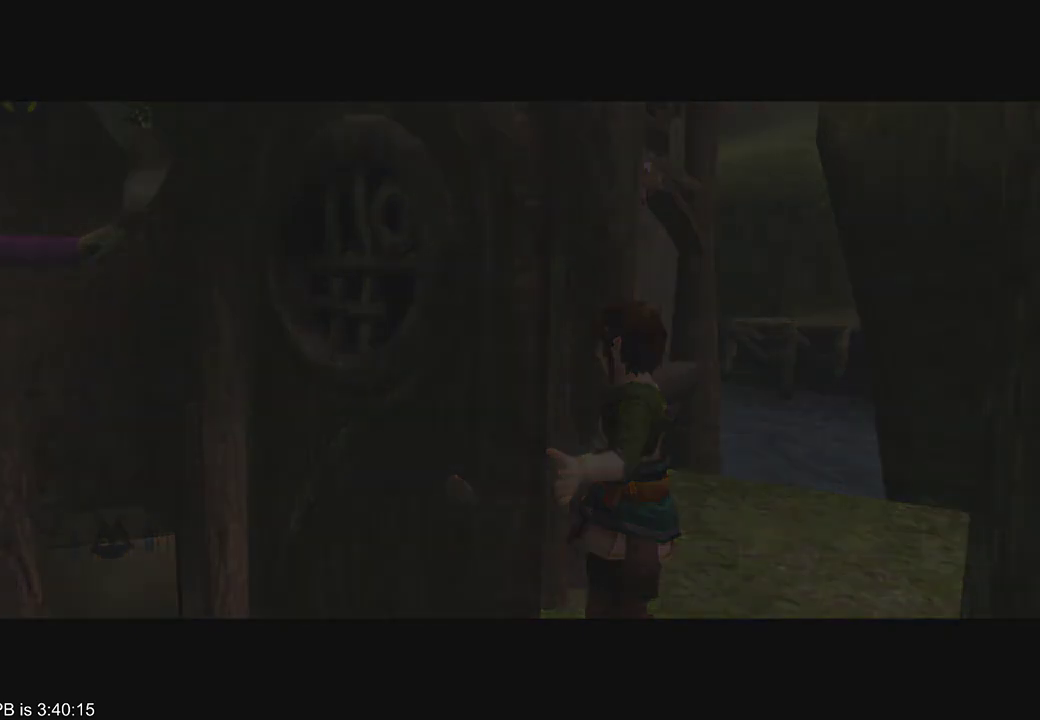
{"dt_ms": 500, "buttons": ["B"], "left_stick": "up", "right_stick": "center", "events": [[333, "B", "down"]]}
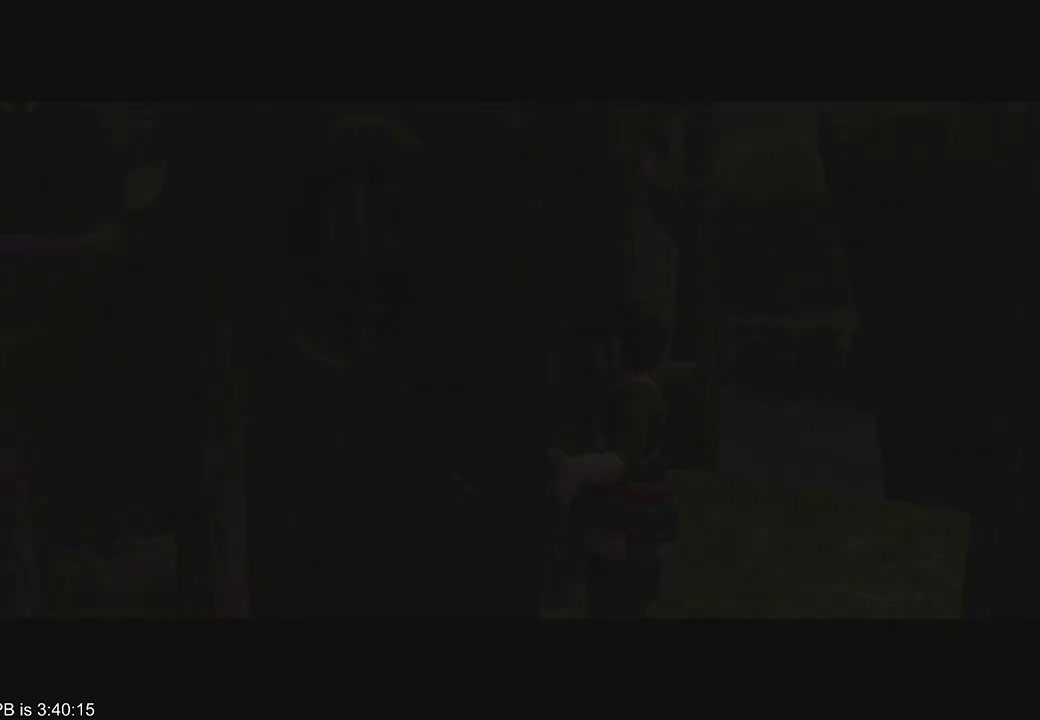
{"dt_ms": 500, "buttons": ["B"], "left_stick": "up", "right_stick": "center", "events": [[100, "B", "up"], [167, "R2", "down"], [200, "B", "down"], [333, "R2", "up"], [433, "B", "up"], [500, "B", "down"]]}
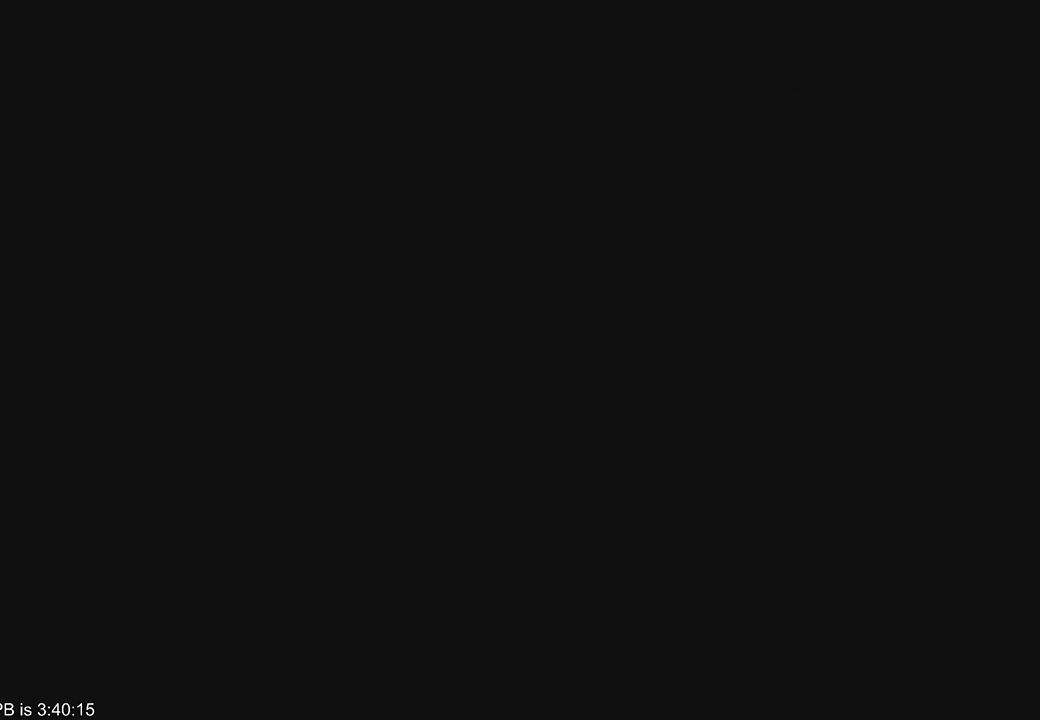
{"dt_ms": 500, "buttons": [], "left_stick": "up", "right_stick": "center", "events": [[100, "B", "up"], [200, "B", "down"], [200, "R2", "down"], [300, "B", "up"], [300, "R2", "up"]]}
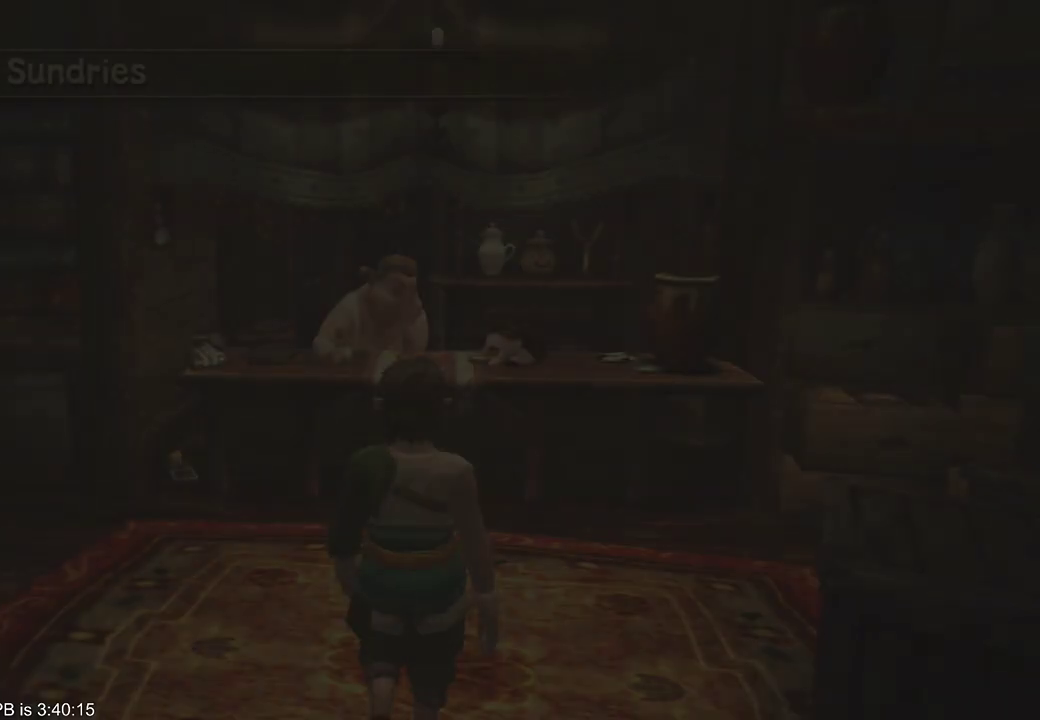
{"dt_ms": 500, "buttons": ["B"], "left_stick": "up", "right_stick": "center", "events": [[200, "B", "down"], [333, "B", "up"], [500, "B", "down"]]}
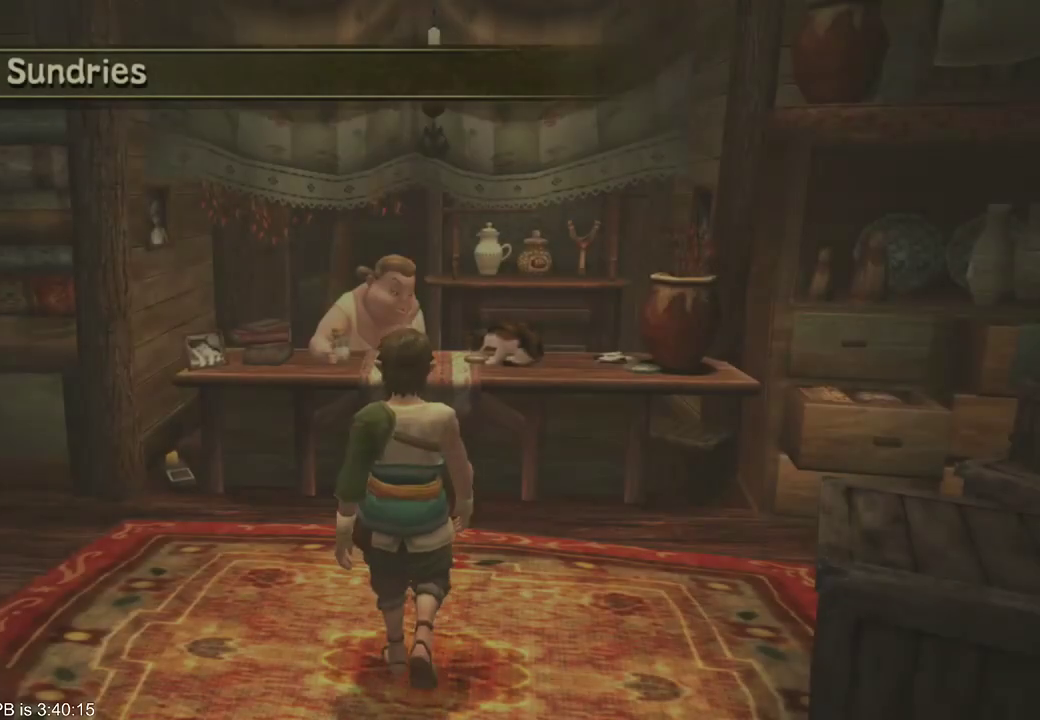
{"dt_ms": 500, "buttons": ["R2"], "left_stick": "up", "right_stick": "center", "events": [[167, "B", "up"], [233, "B", "down"], [300, "B", "up"], [333, "A", "down"], [367, "A", "up"], [367, "R2", "down"], [433, "A", "down"], [467, "A", "up"]]}
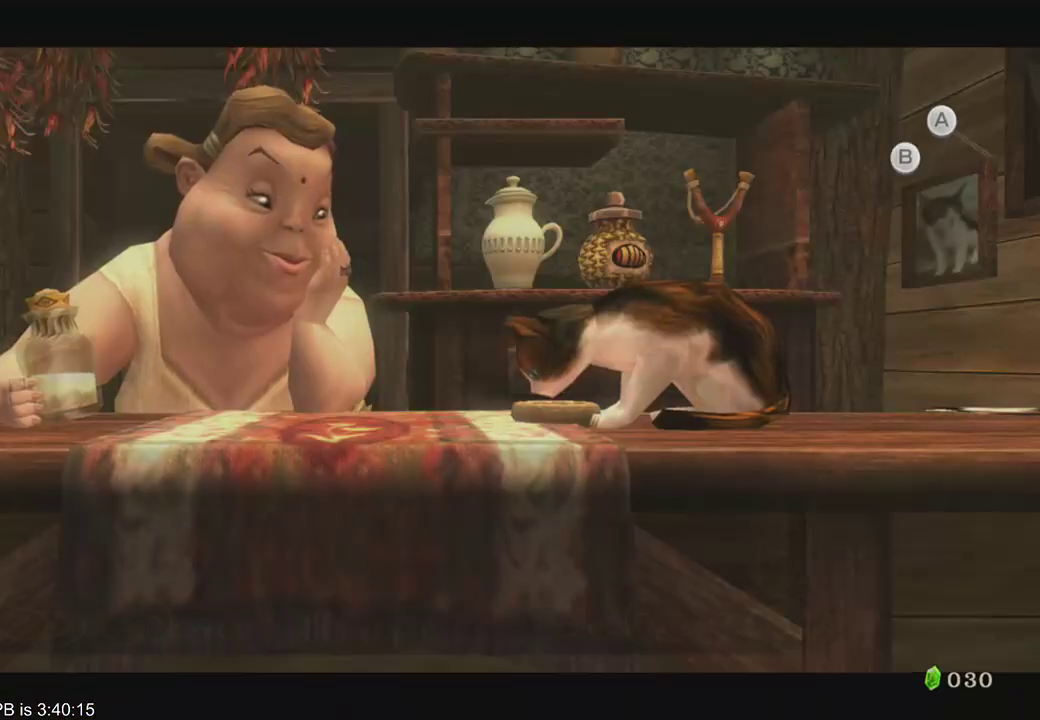
{"dt_ms": 500, "buttons": [], "left_stick": "up", "right_stick": "center", "events": [[233, "A", "down"], [233, "R2", "up"], [300, "A", "up"], [333, "A", "down"], [367, "A", "up"], [400, "A", "down"], [467, "A", "up"]]}
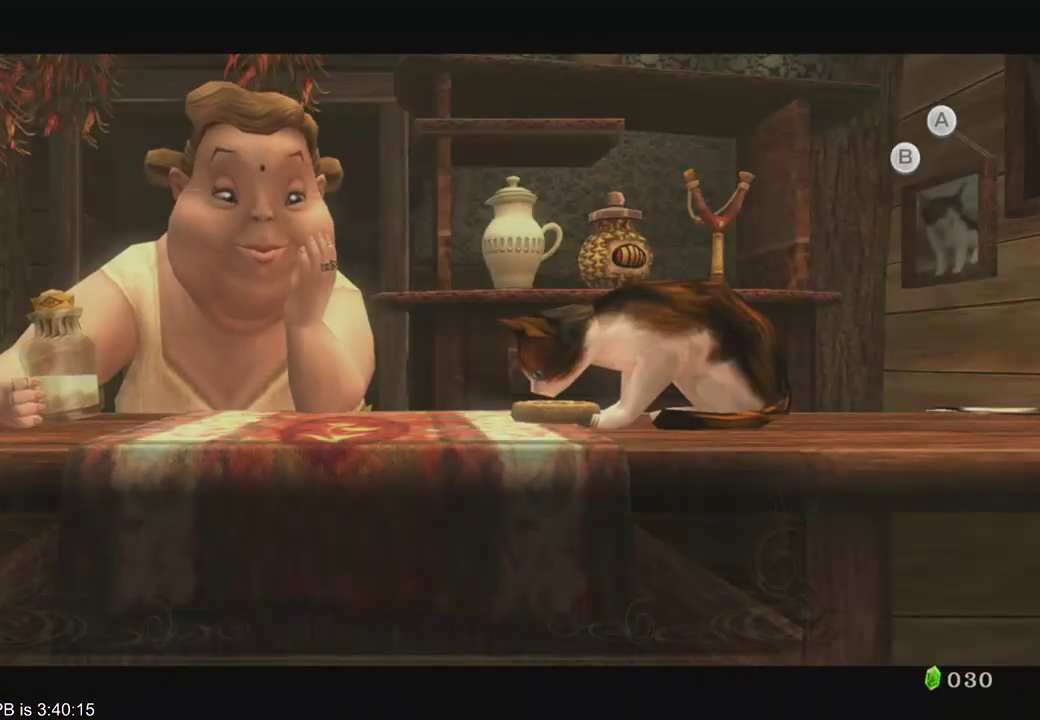
{"dt_ms": 500, "buttons": ["A"], "left_stick": "up", "right_stick": "center", "events": [[167, "R2", "down"], [300, "A", "down"], [300, "R2", "up"], [367, "A", "up"], [400, "A", "down"], [467, "A", "up"], [500, "A", "down"]]}
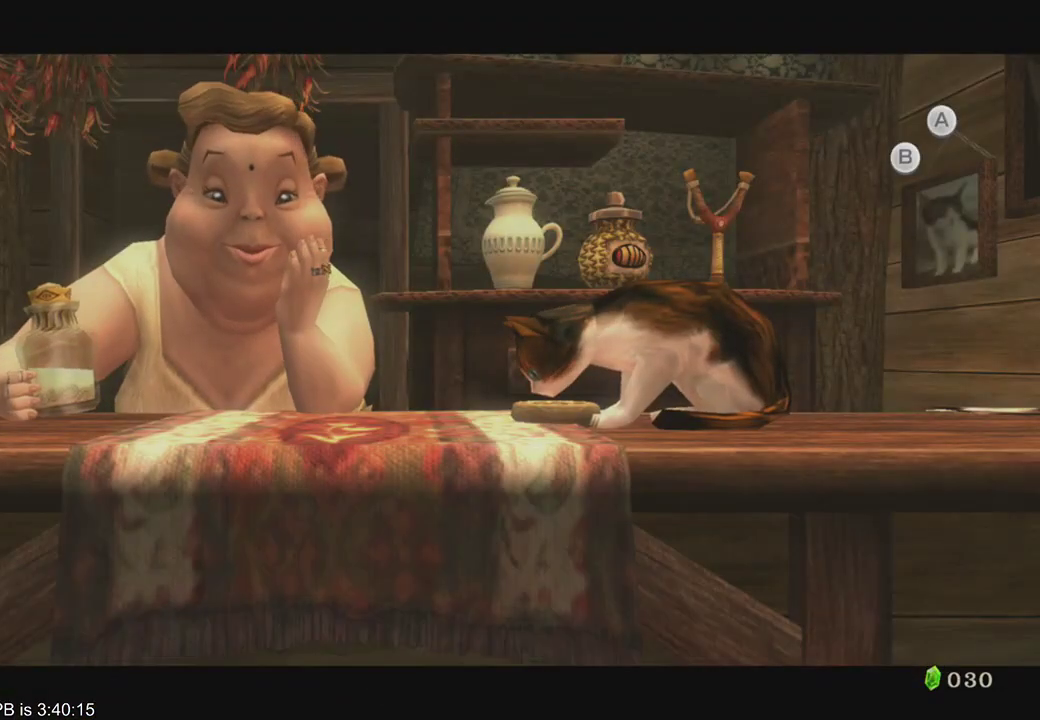
{"dt_ms": 500, "buttons": ["B", "R2"], "left_stick": "center", "right_stick": "center", "events": [[33, "A", "up"], [333, "B", "down"], [333, "left_stick", "center"], [467, "R2", "down"]]}
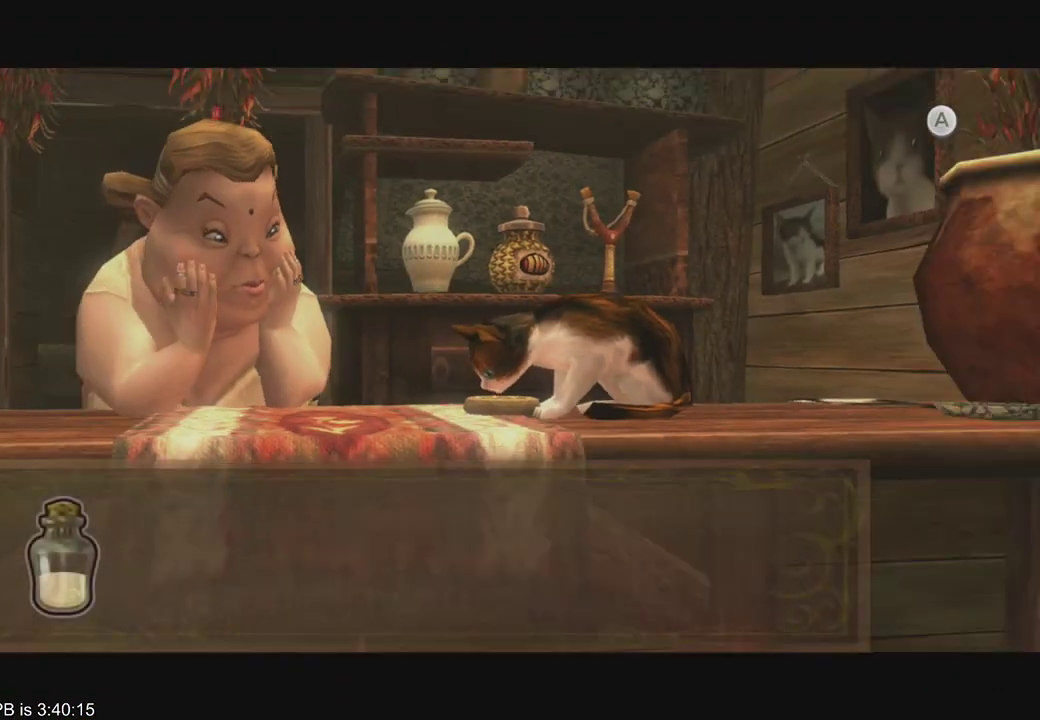
{"dt_ms": 1000, "buttons": ["B", "R2"], "left_stick": "center", "right_stick": "center", "events": [[67, "B", "up"], [67, "R2", "up"], [133, "B", "down"], [133, "R2", "down"], [200, "B", "up"], [200, "R2", "up"], [267, "B", "down"], [267, "R2", "down"], [500, "B", "up"], [633, "R2", "up"], [1000, "B", "down"], [1000, "R2", "down"]]}
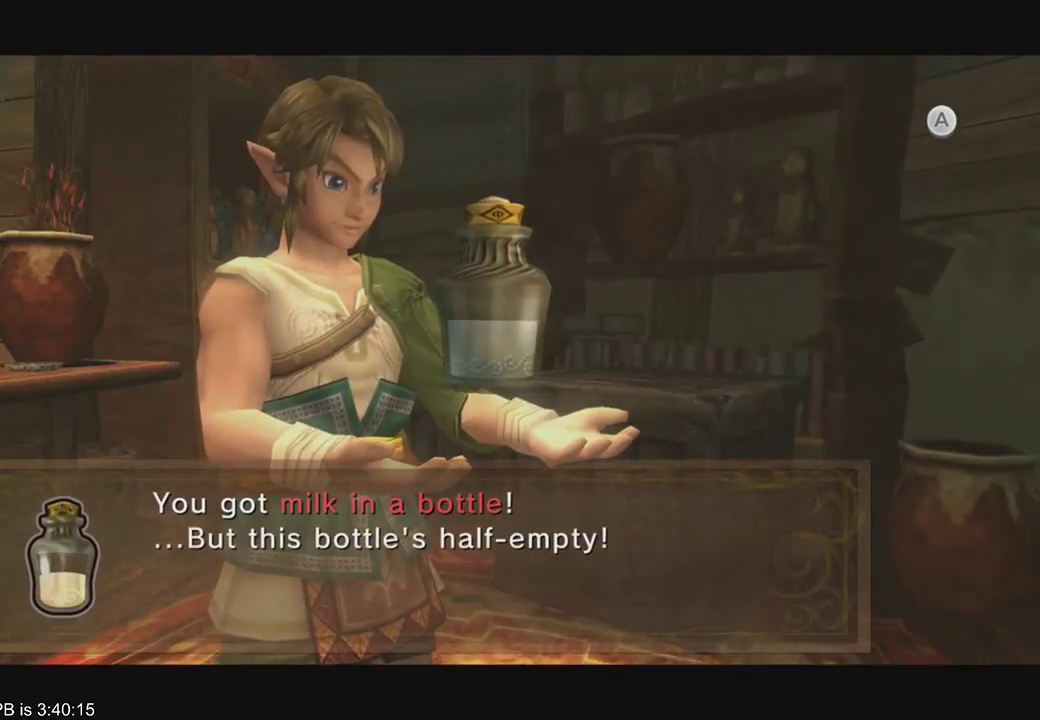
{"dt_ms": 500, "buttons": [], "left_stick": "center", "right_stick": "center", "events": [[200, "B", "up"], [200, "R2", "up"], [267, "B", "down"], [367, "B", "up"]]}
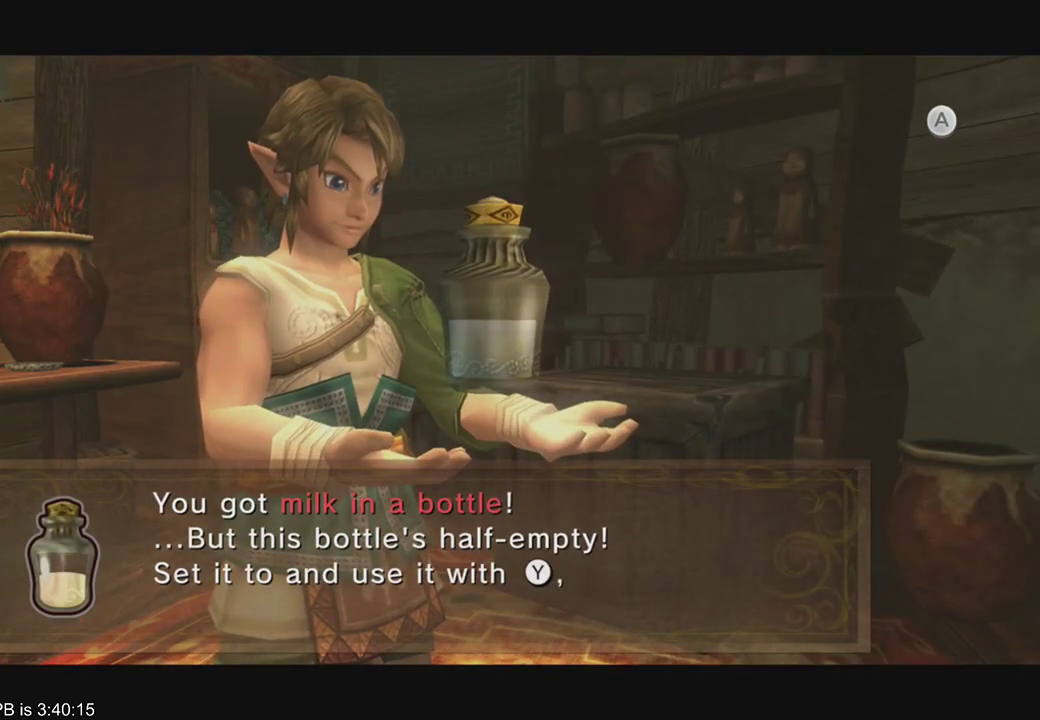
{"dt_ms": 500, "buttons": ["B", "R2"], "left_stick": "center", "right_stick": "center", "events": [[67, "R2", "down"], [133, "R2", "up"], [367, "R2", "down"], [500, "B", "down"]]}
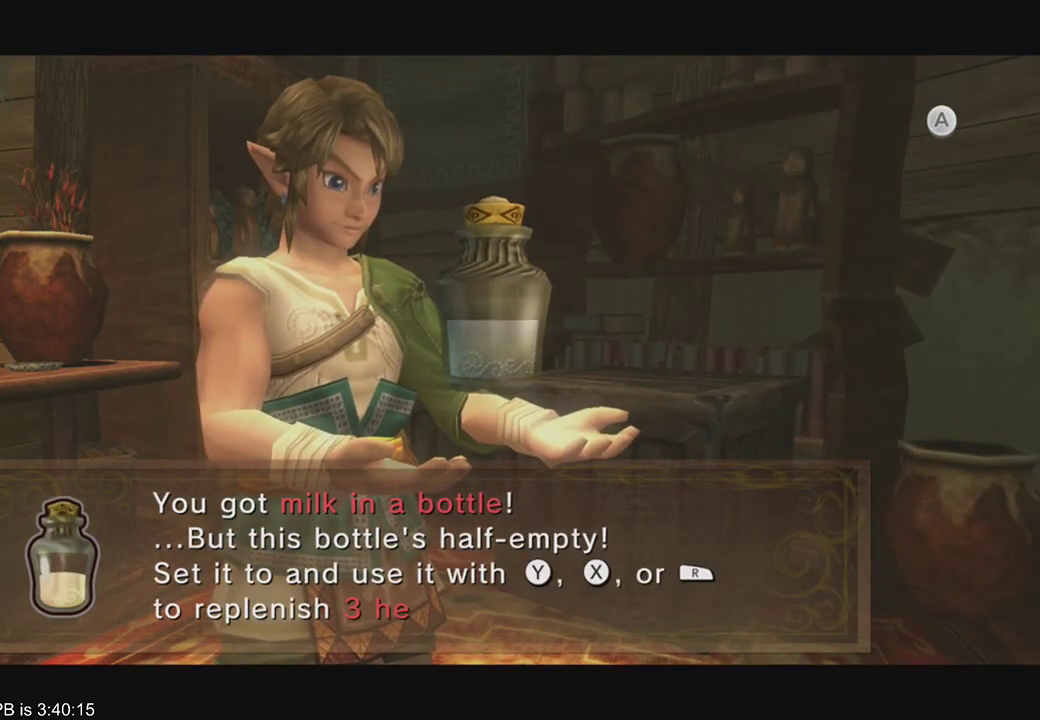
{"dt_ms": 500, "buttons": ["B"], "left_stick": "center", "right_stick": "center", "events": [[100, "B", "up"], [233, "R2", "up"], [467, "B", "down"]]}
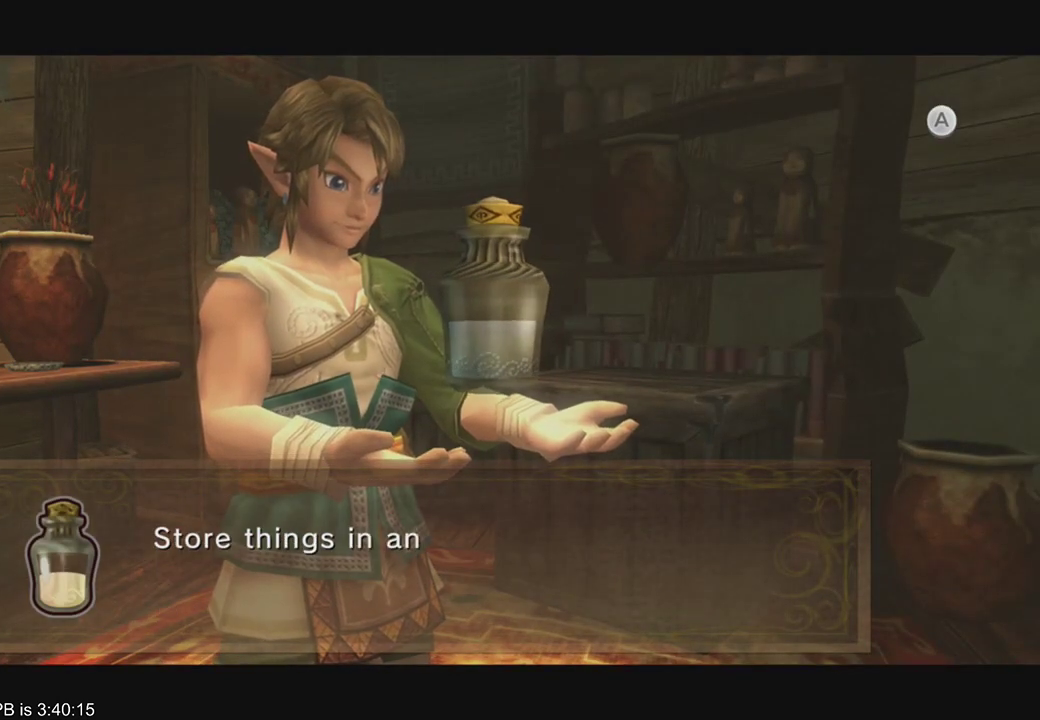
{"dt_ms": 500, "buttons": [], "left_stick": "center", "right_stick": "center", "events": [[33, "B", "up"], [100, "B", "down"], [100, "R2", "down"], [167, "B", "up"], [167, "R2", "up"], [400, "B", "down"], [400, "R2", "down"], [500, "B", "up"], [500, "R2", "up"]]}
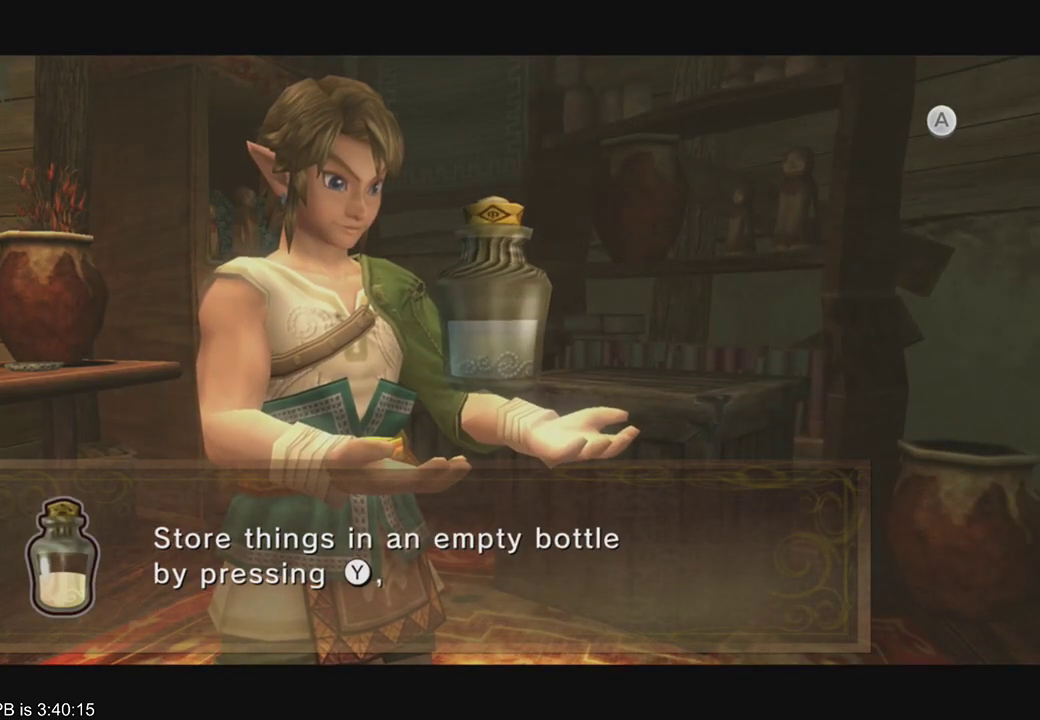
{"dt_ms": 1000, "buttons": [], "left_stick": "up", "right_stick": "center", "events": [[767, "left_stick", "up-left"], [967, "left_stick", "up"]]}